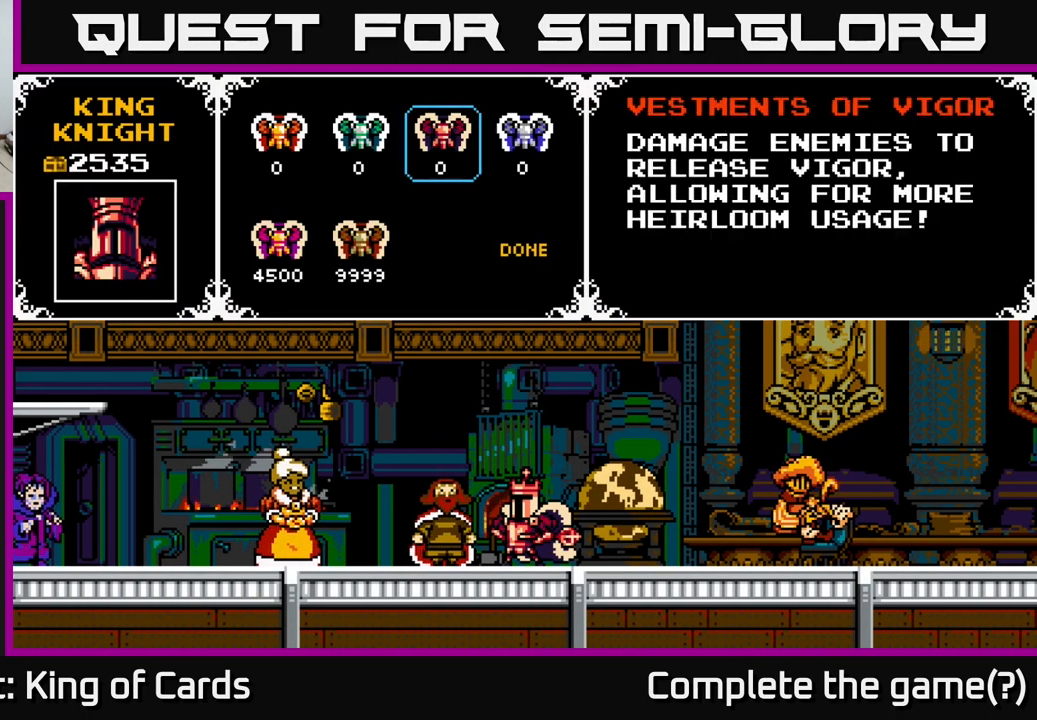
Gameplay with a controller (Xbox layout); each line is a JSON object with the inputs held at the frame after it. "events" lists button and stick changes between this image and that frame as [ms after this image, input, new state], when the widget could be followed in between. Not read: left_stick.
{"buttons": [], "right_stick": "center", "events": []}
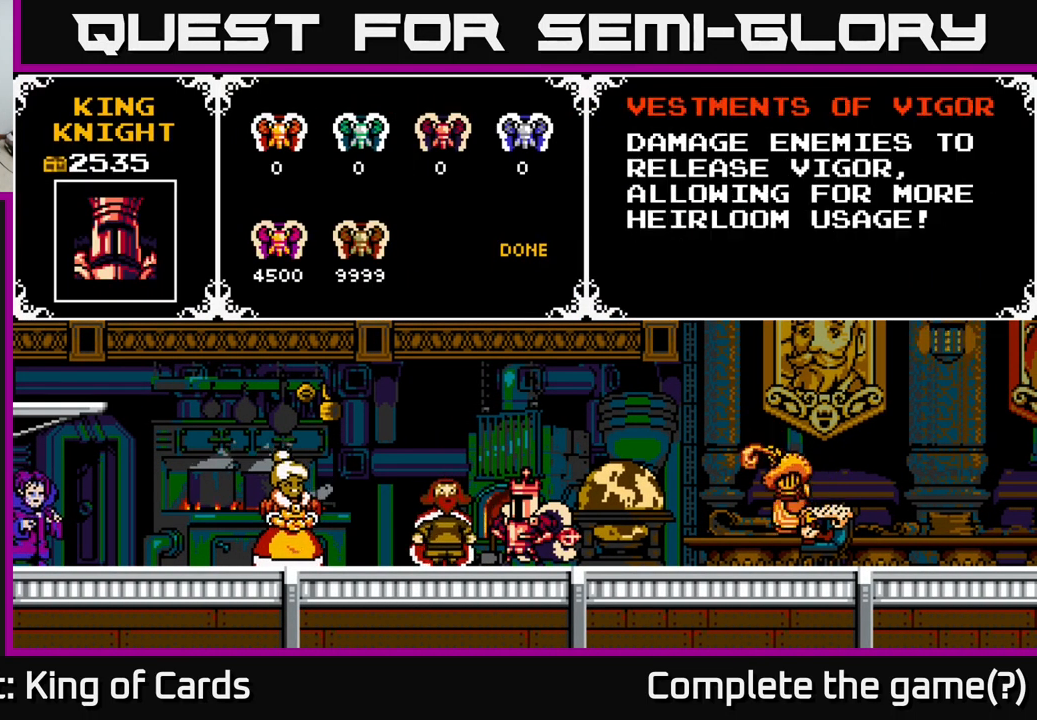
{"buttons": [], "right_stick": "center", "events": []}
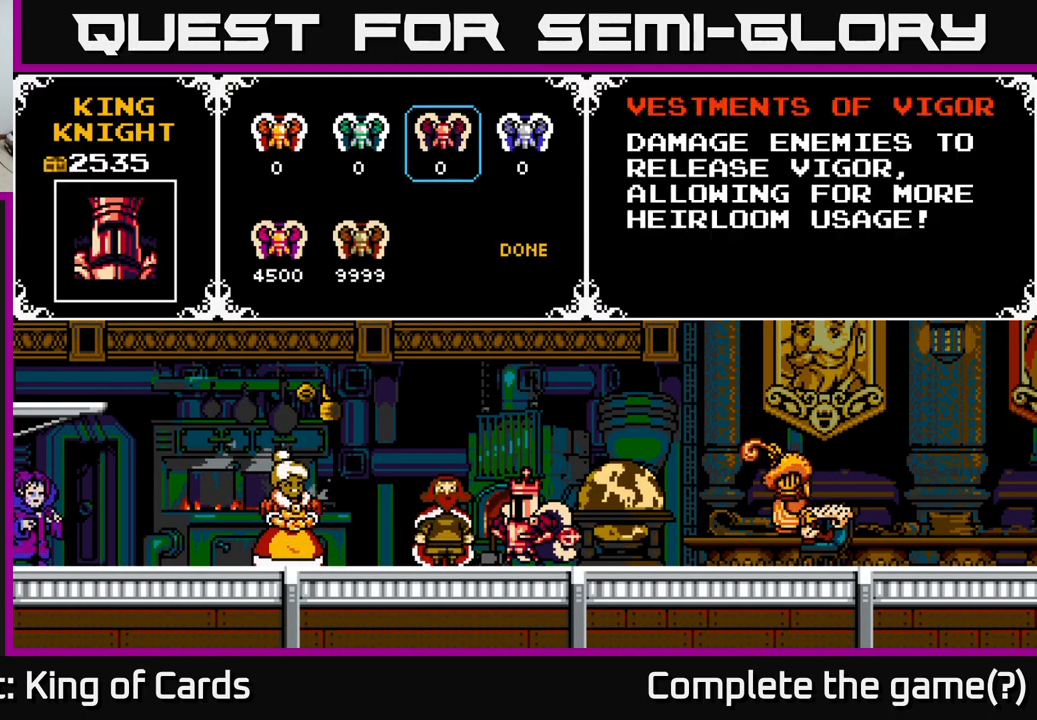
{"buttons": [], "right_stick": "center", "events": []}
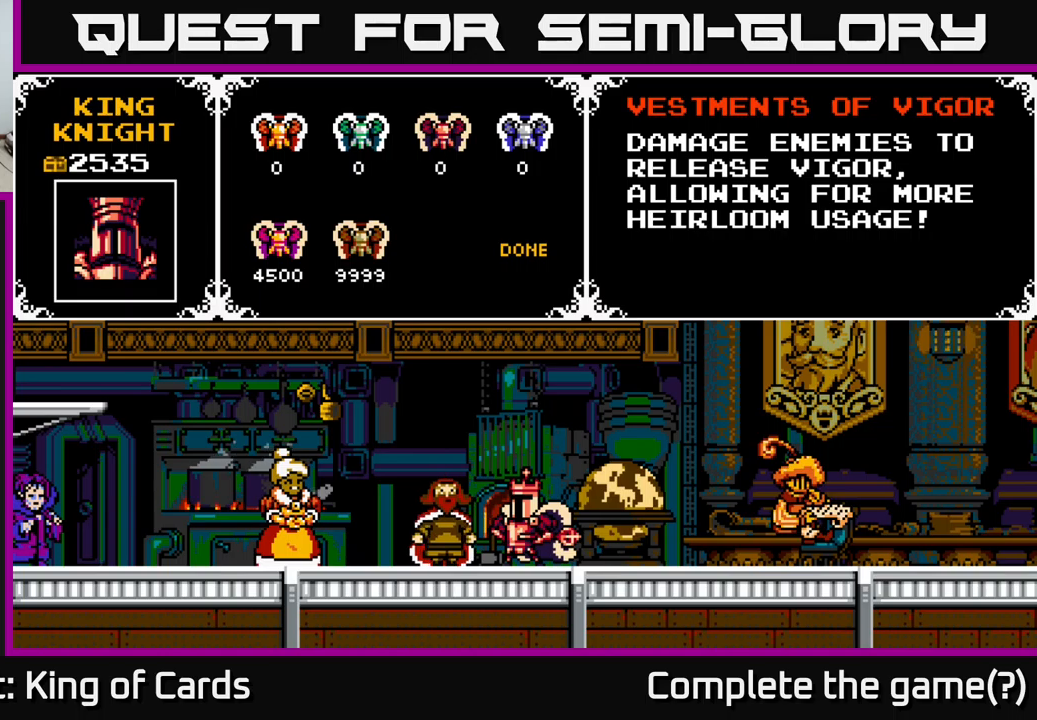
{"buttons": ["DPAD_RIGHT"], "right_stick": "center", "events": [[417, "DPAD_RIGHT", "down"]]}
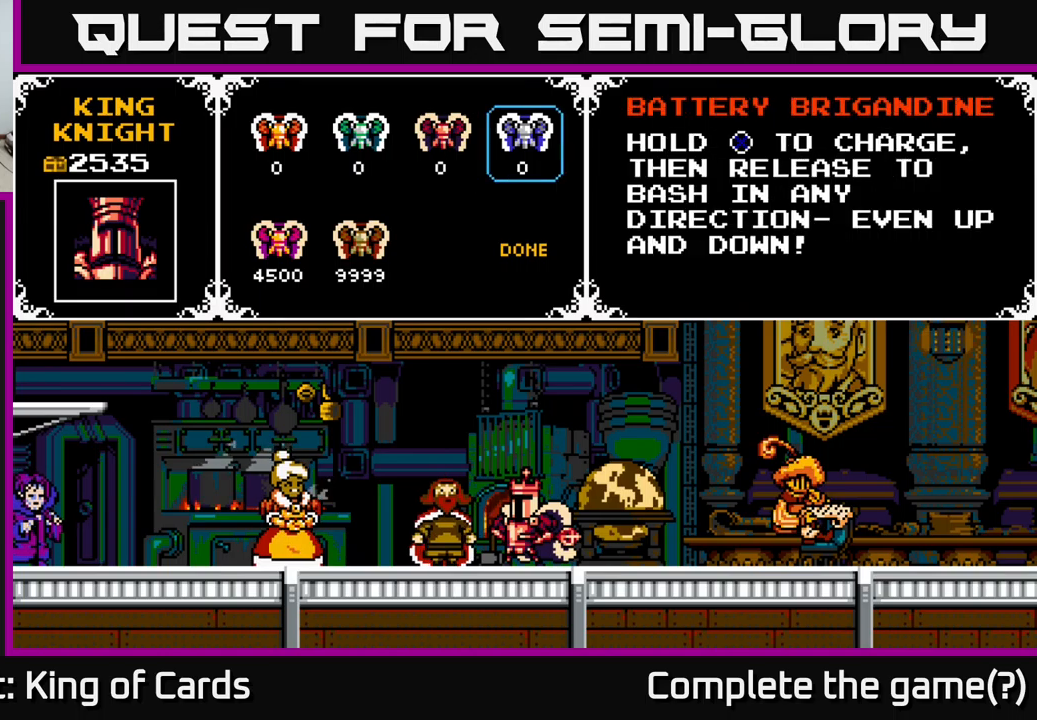
{"buttons": [], "right_stick": "center", "events": [[50, "DPAD_RIGHT", "up"], [317, "A", "down"], [484, "A", "up"]]}
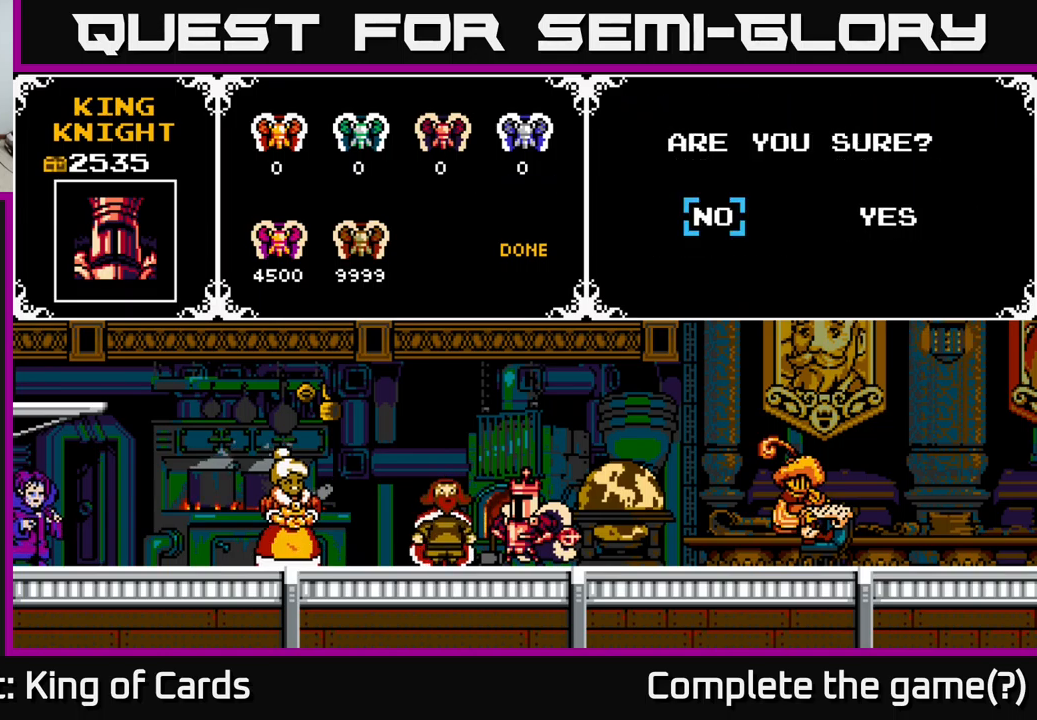
{"buttons": [], "right_stick": "center", "events": [[284, "DPAD_RIGHT", "down"], [350, "DPAD_RIGHT", "up"], [367, "A", "down"], [450, "A", "up"]]}
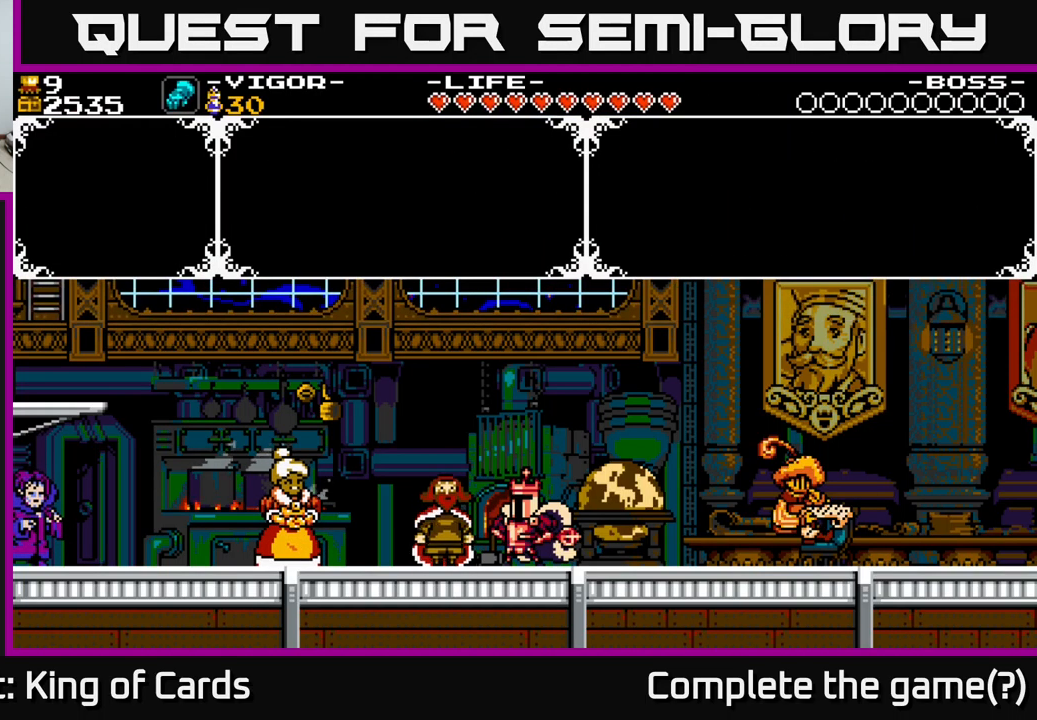
{"buttons": [], "right_stick": "center", "events": []}
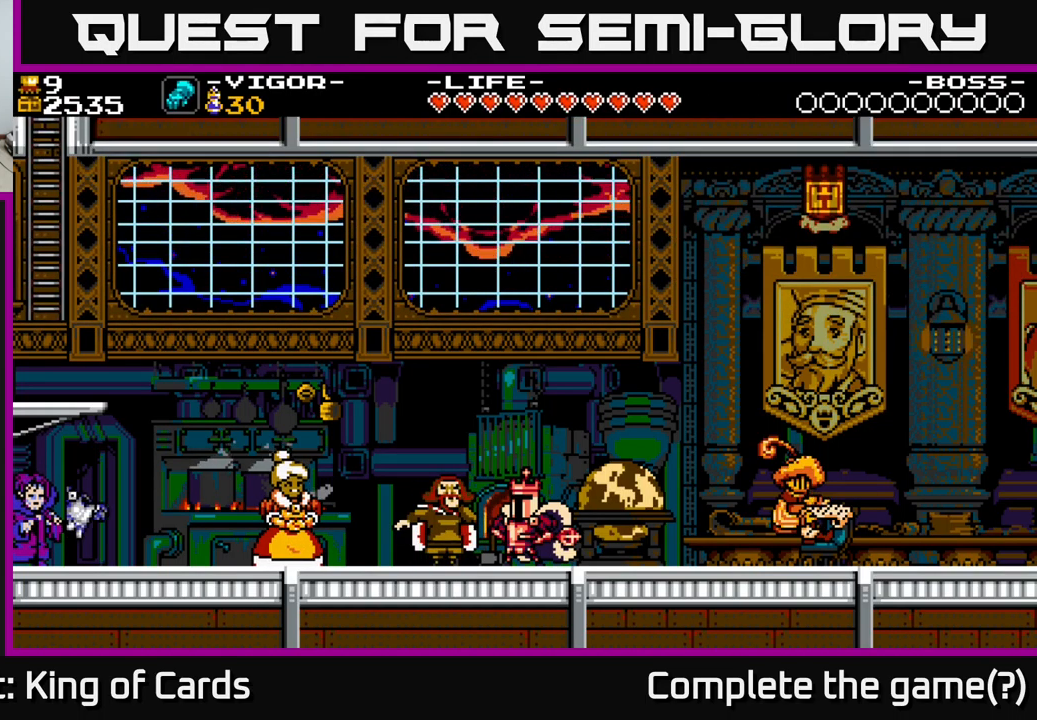
{"buttons": [], "right_stick": "center", "events": []}
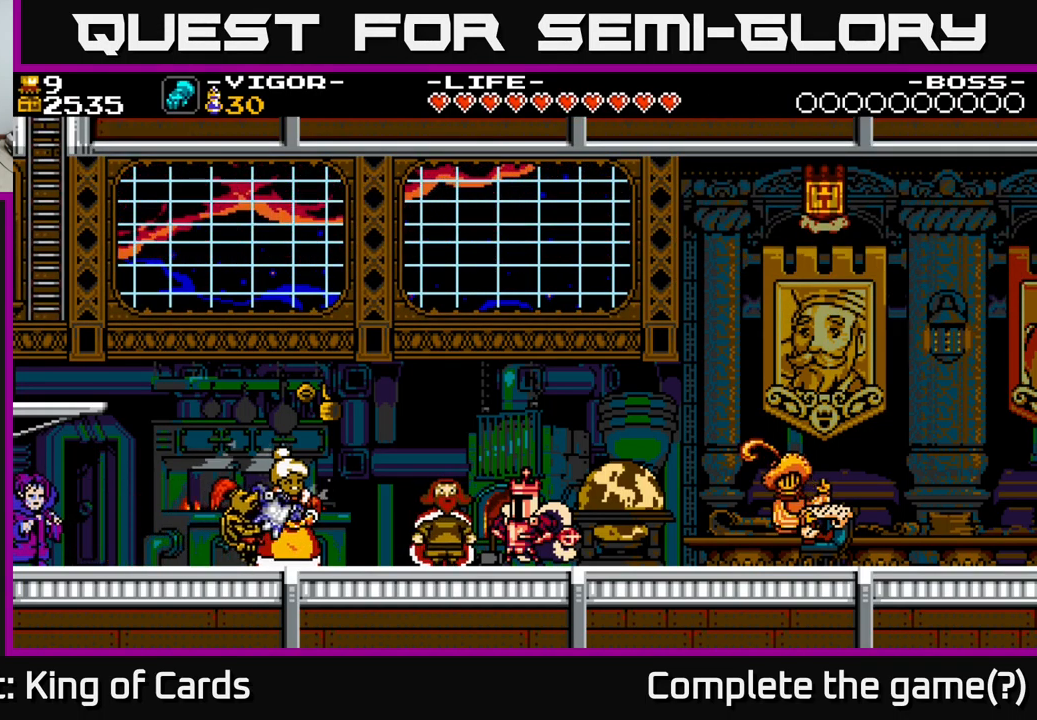
{"buttons": [], "right_stick": "center", "events": []}
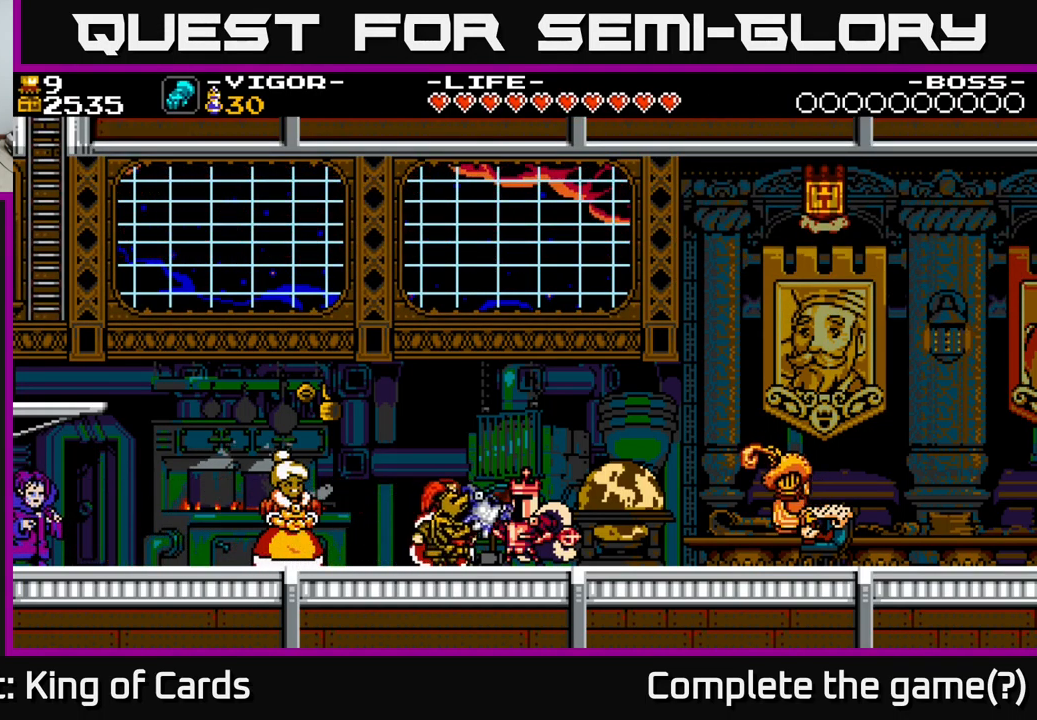
{"buttons": [], "right_stick": "center", "events": []}
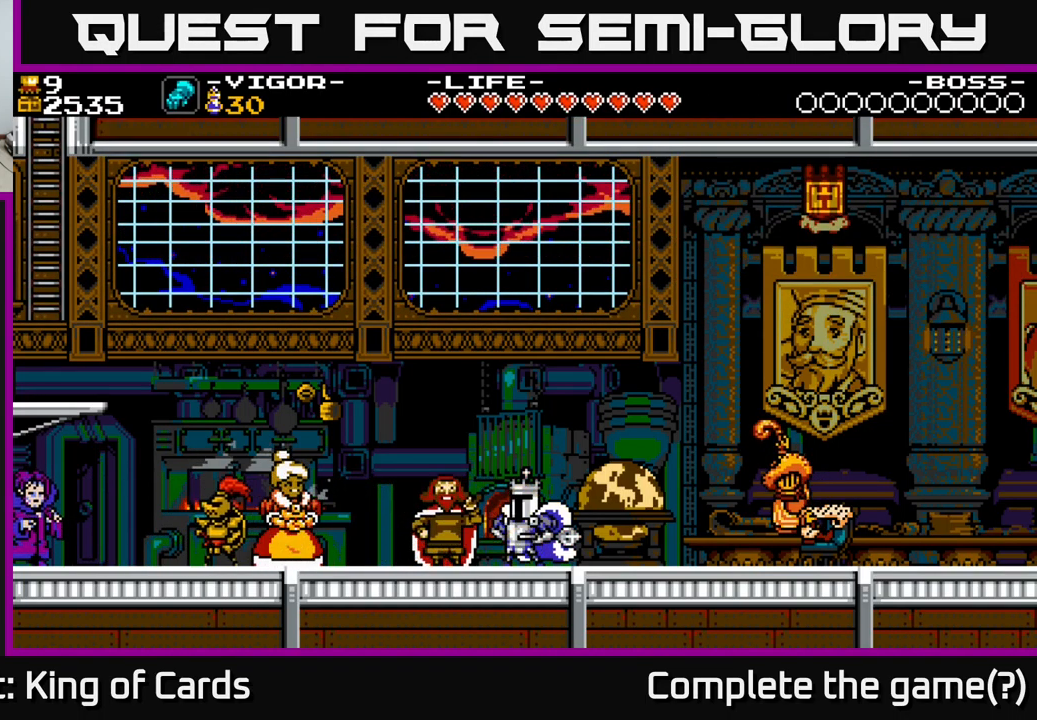
{"buttons": [], "right_stick": "center", "events": []}
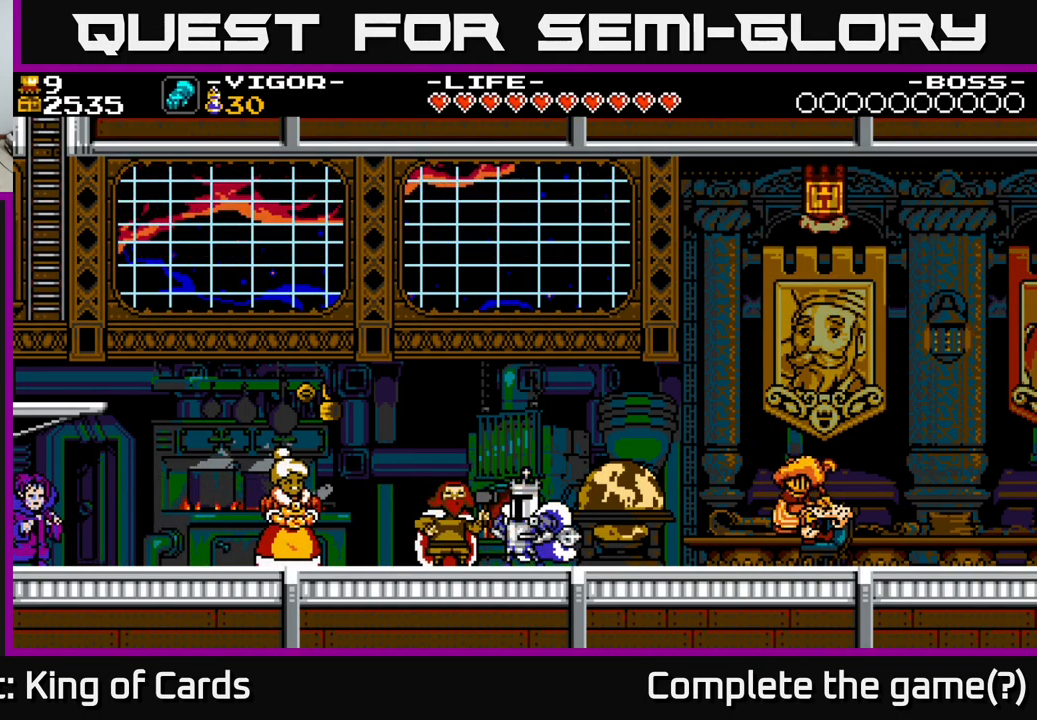
{"buttons": [], "right_stick": "center", "events": []}
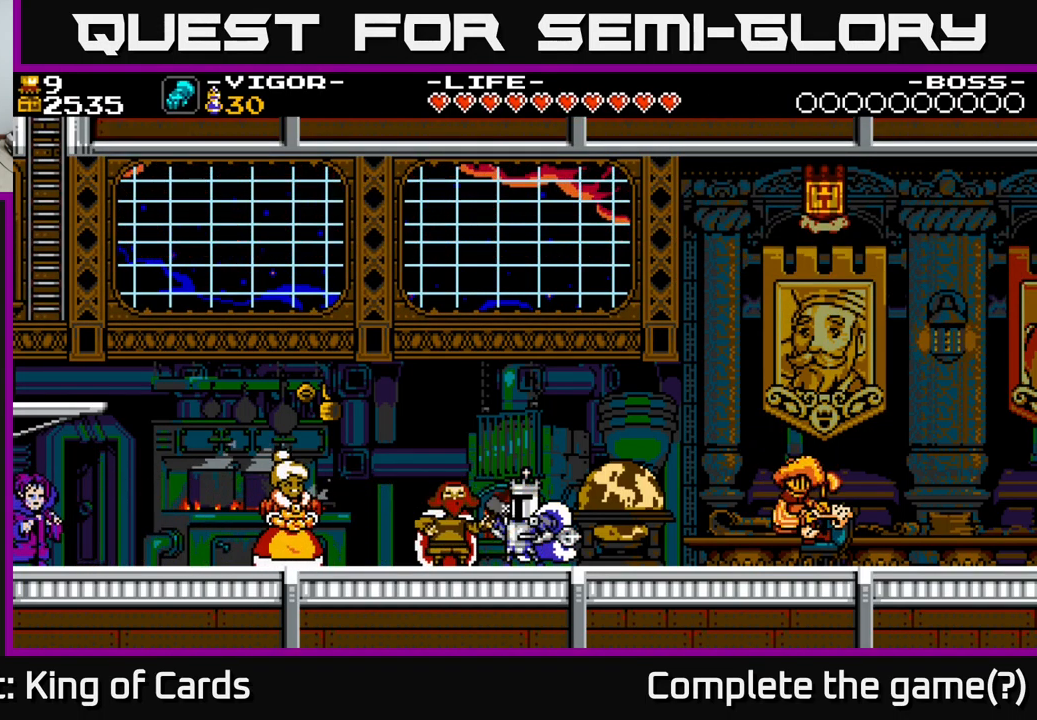
{"buttons": ["DPAD_RIGHT"], "right_stick": "center", "events": [[84, "DPAD_RIGHT", "down"]]}
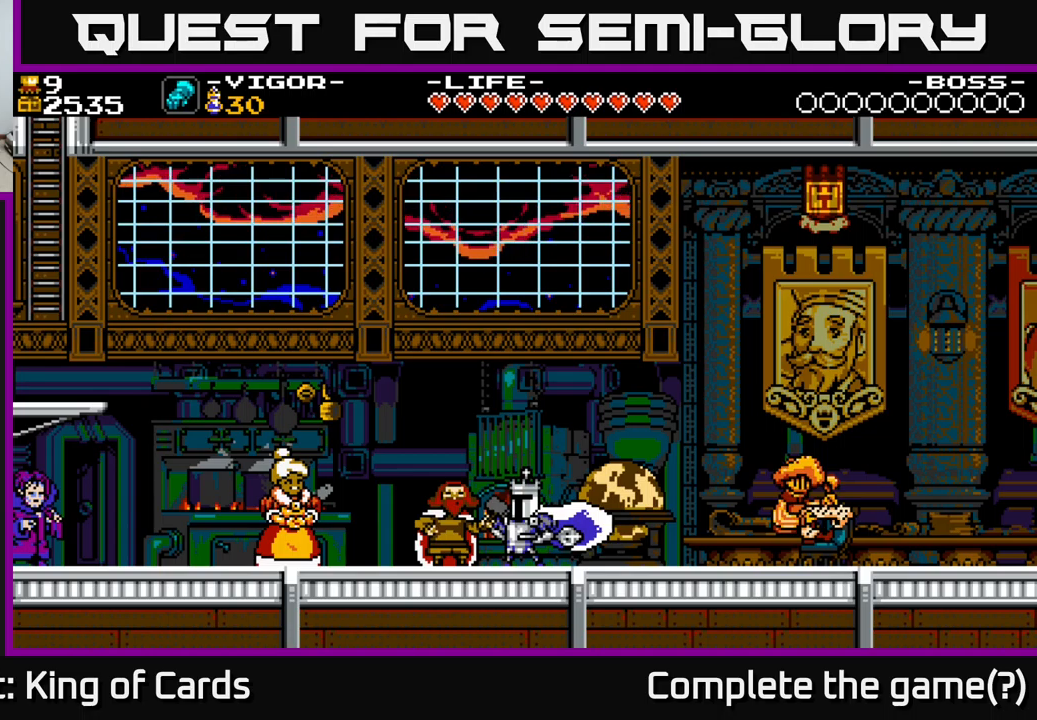
{"buttons": ["DPAD_RIGHT"], "right_stick": "center", "events": [[116, "A", "down"], [166, "A", "up"]]}
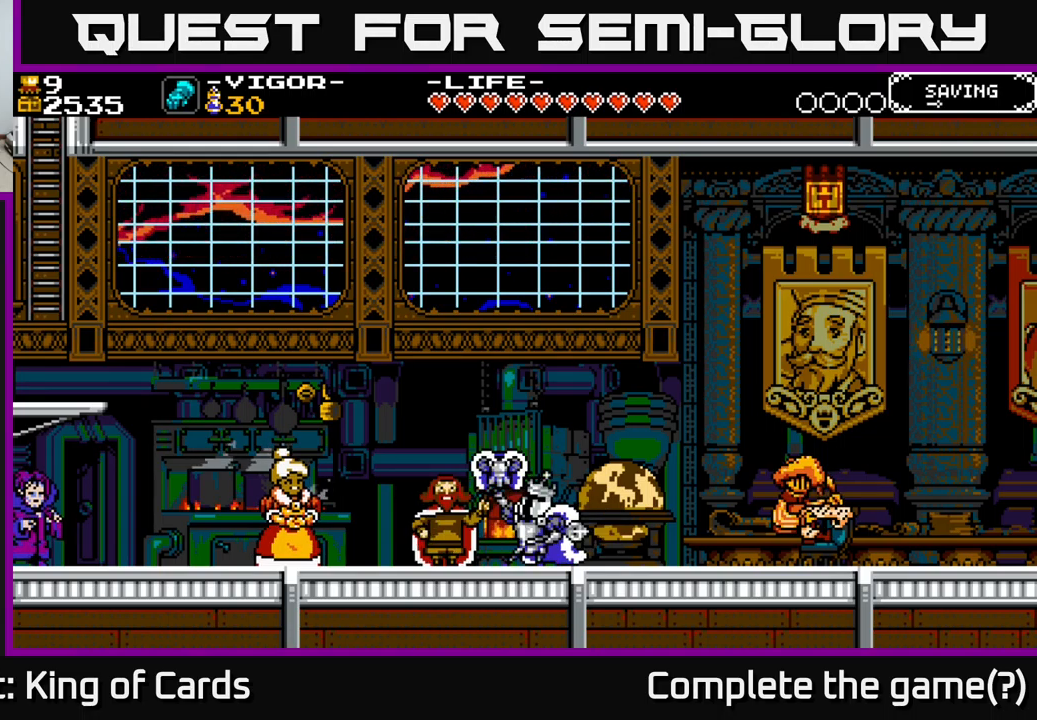
{"buttons": ["DPAD_RIGHT"], "right_stick": "center", "events": [[50, "DPAD_RIGHT", "up"], [433, "DPAD_RIGHT", "down"]]}
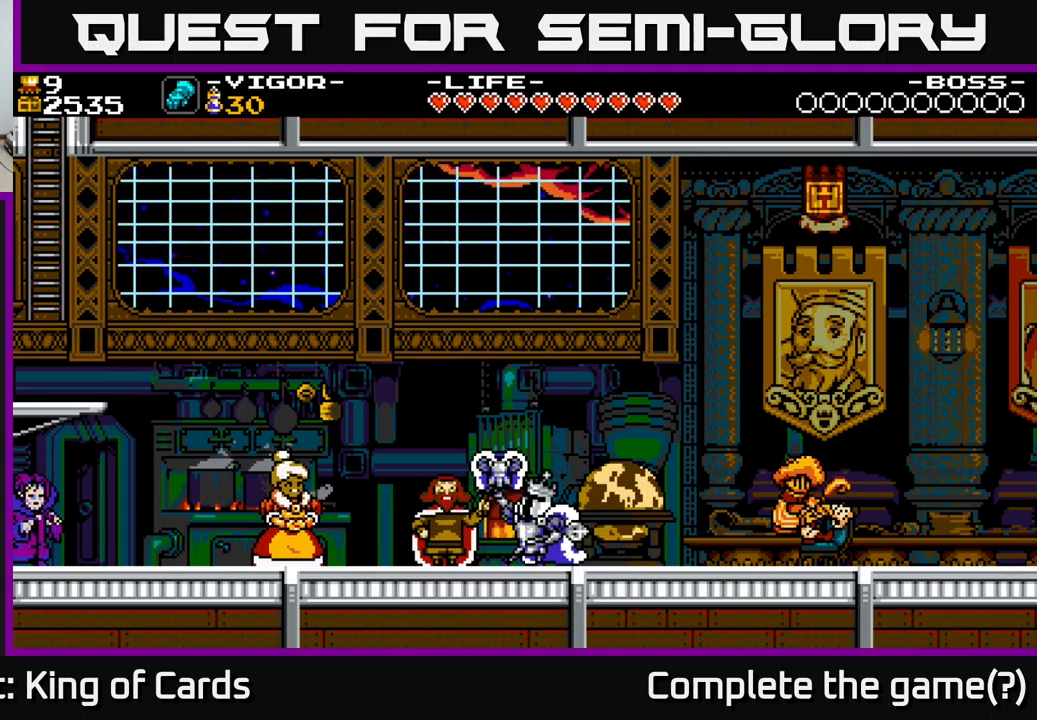
{"buttons": ["A", "DPAD_RIGHT"], "right_stick": "center", "events": [[500, "A", "down"]]}
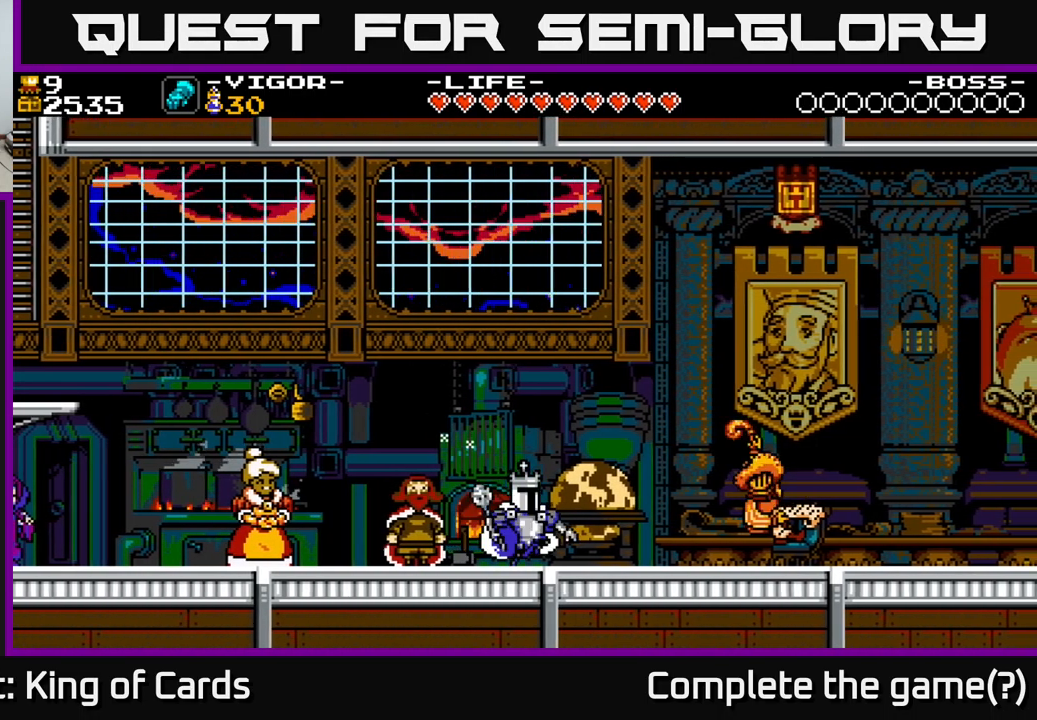
{"buttons": ["DPAD_RIGHT"], "right_stick": "center", "events": [[83, "A", "up"]]}
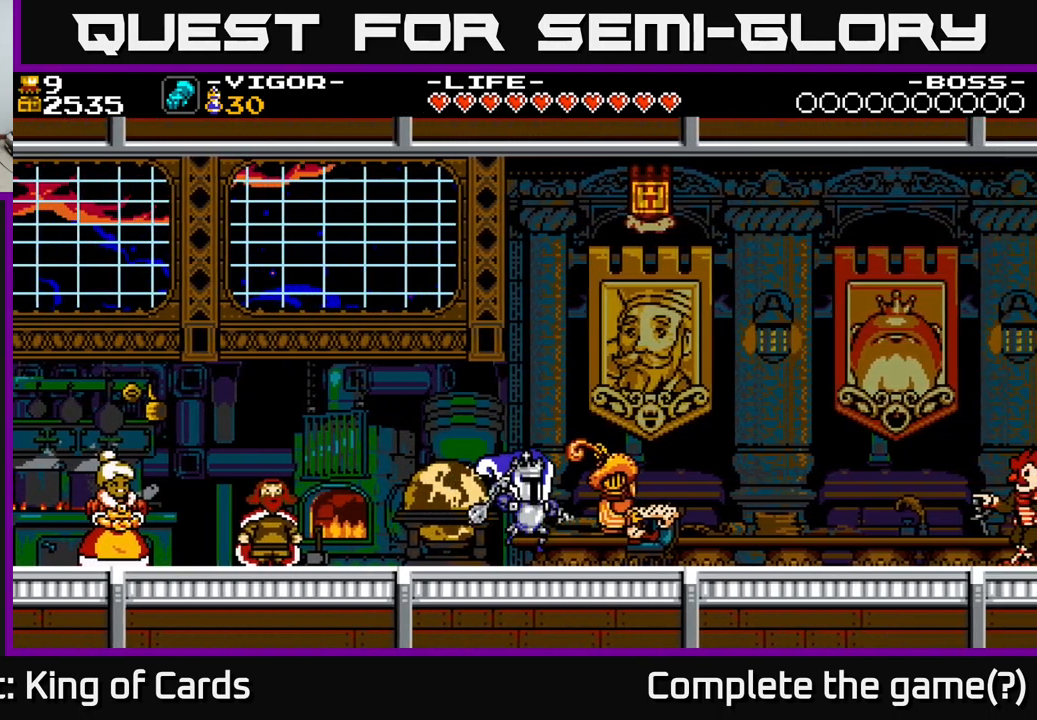
{"buttons": ["DPAD_RIGHT"], "right_stick": "center", "events": [[100, "A", "down"], [150, "A", "up"]]}
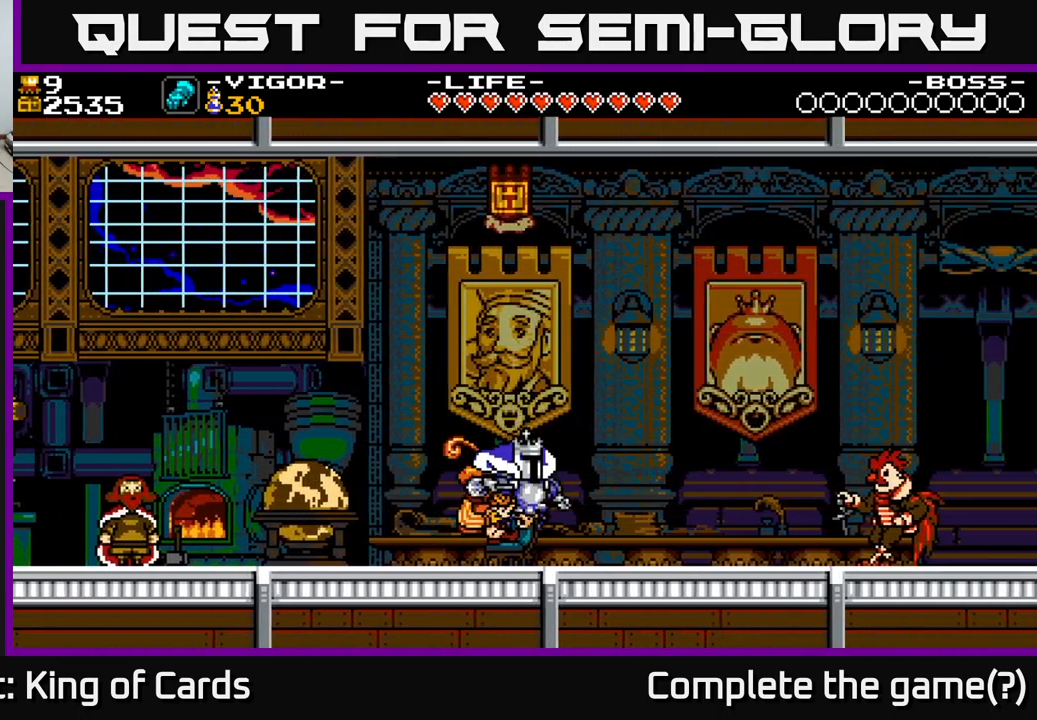
{"buttons": ["DPAD_RIGHT"], "right_stick": "center", "events": [[183, "A", "down"], [283, "A", "up"]]}
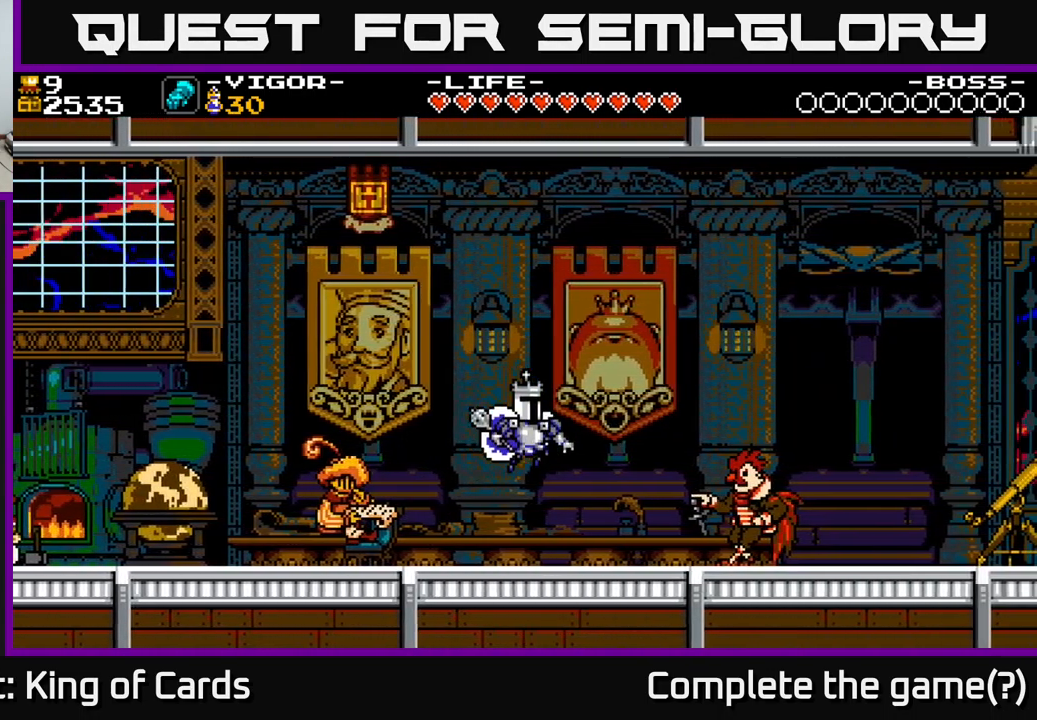
{"buttons": ["DPAD_RIGHT"], "right_stick": "center", "events": []}
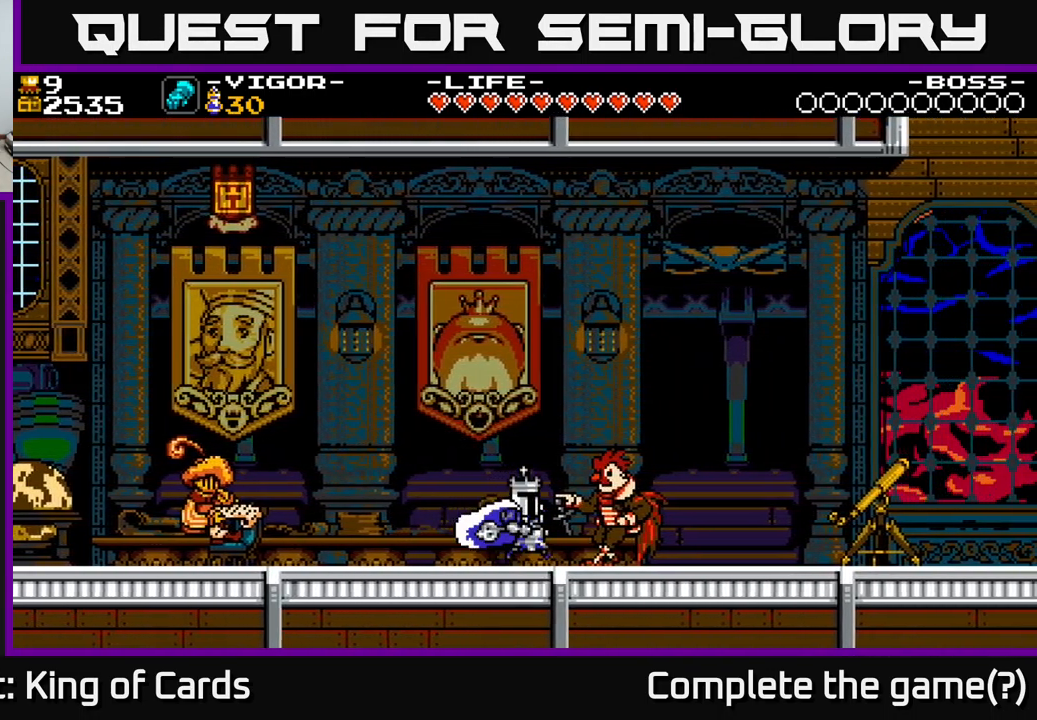
{"buttons": ["DPAD_RIGHT"], "right_stick": "center", "events": []}
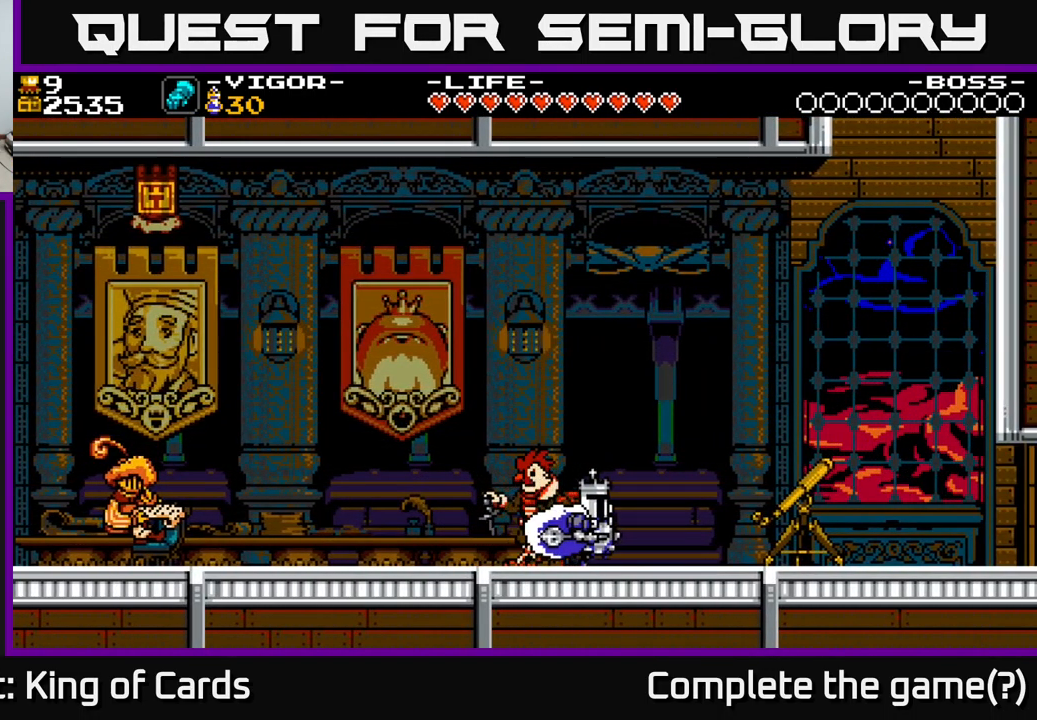
{"buttons": ["DPAD_LEFT"], "right_stick": "center", "events": [[433, "DPAD_RIGHT", "up"], [466, "DPAD_LEFT", "down"]]}
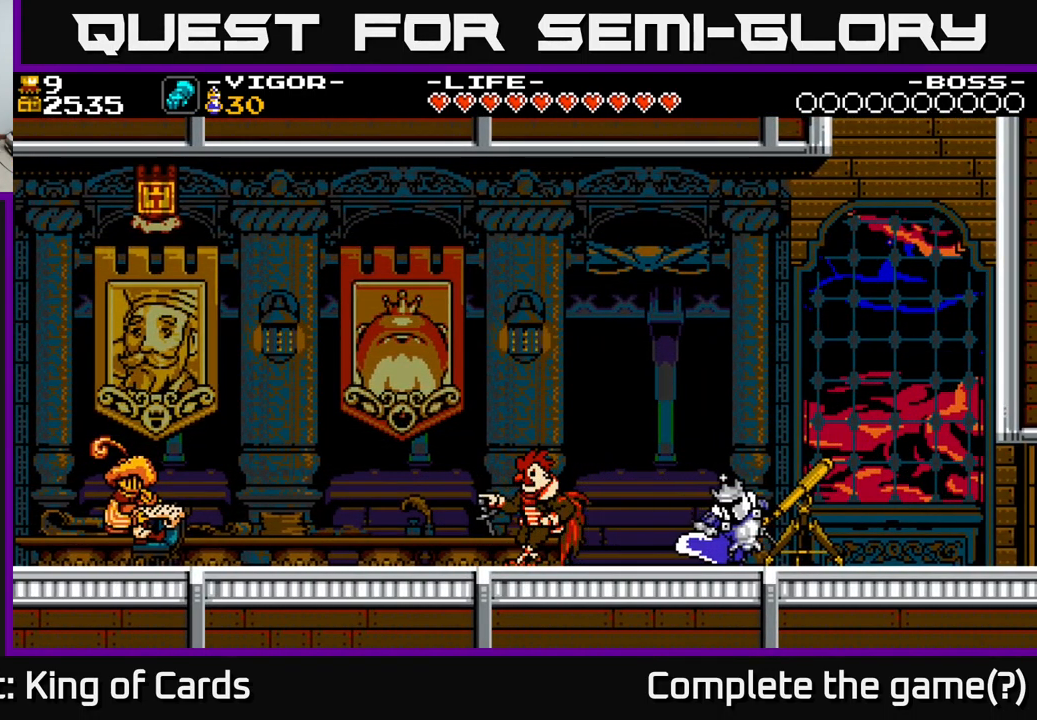
{"buttons": [], "right_stick": "center", "events": [[150, "DPAD_LEFT", "up"], [350, "START", "down"], [350, "right_stick", "left"], [466, "right_stick", "center"], [483, "START", "up"]]}
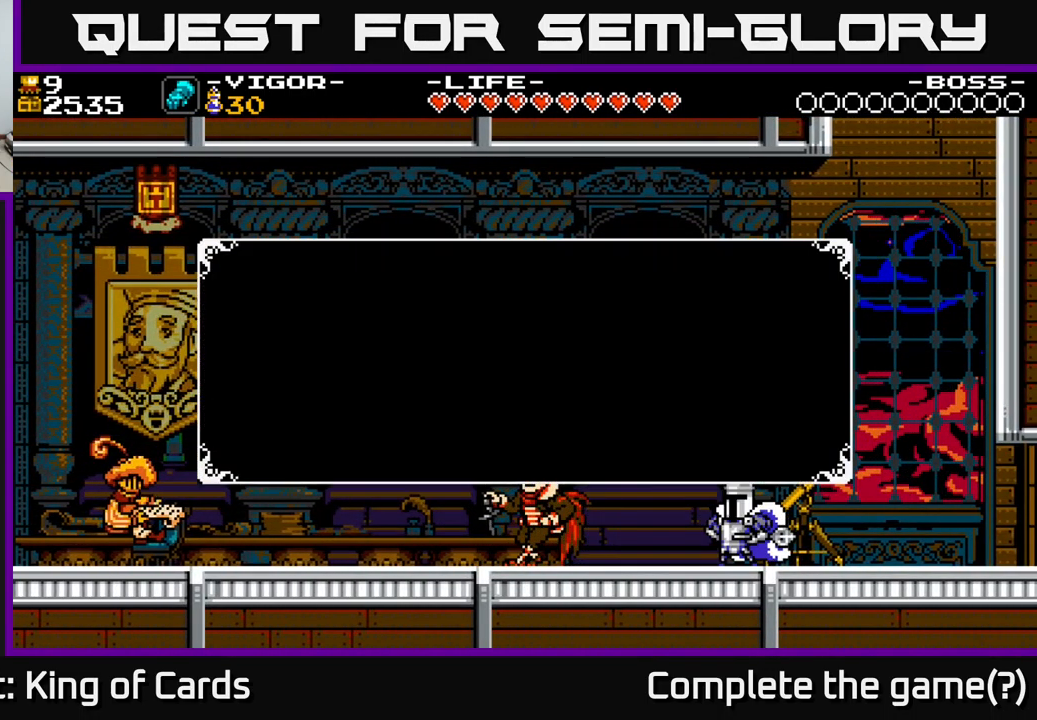
{"buttons": ["DPAD_DOWN"], "right_stick": "center", "events": [[183, "DPAD_DOWN", "down"], [217, "DPAD_DOWN", "up"], [450, "DPAD_DOWN", "down"]]}
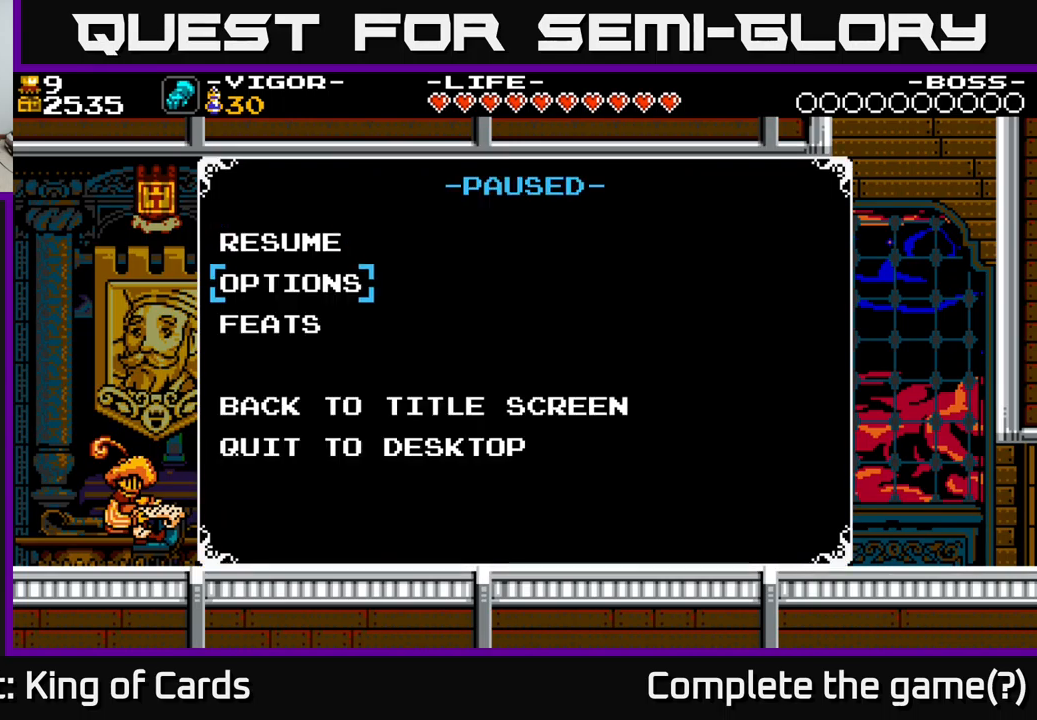
{"buttons": [], "right_stick": "center", "events": [[50, "DPAD_DOWN", "up"], [183, "DPAD_DOWN", "down"], [267, "DPAD_DOWN", "up"], [383, "DPAD_DOWN", "down"], [467, "DPAD_DOWN", "up"]]}
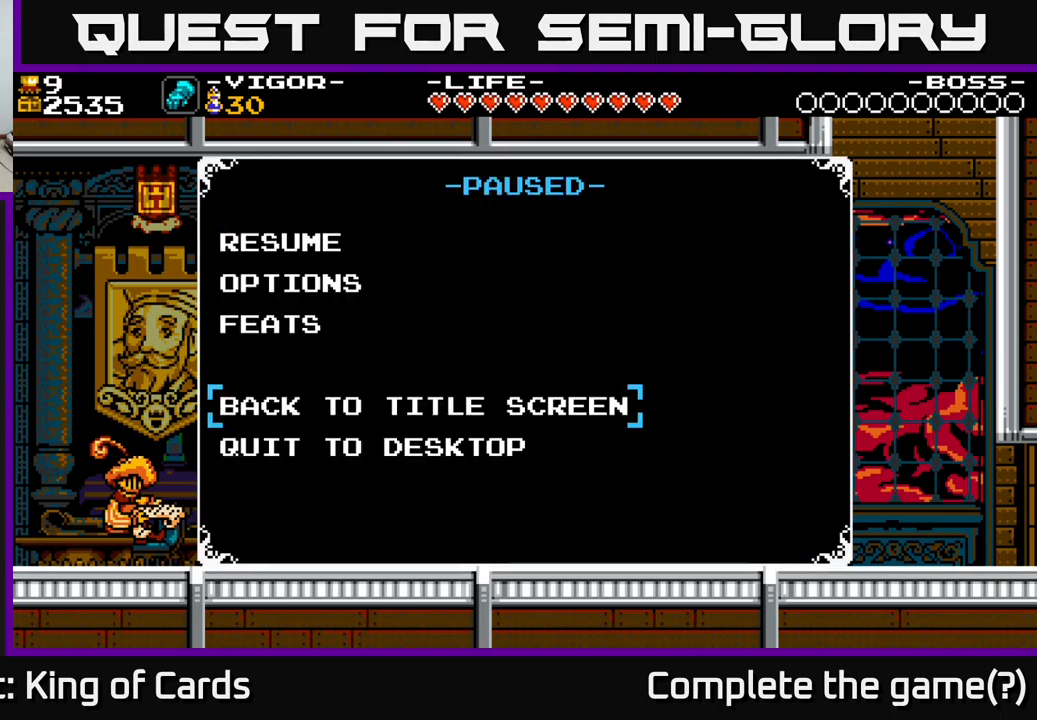
{"buttons": [], "right_stick": "center", "events": [[267, "A", "down"], [383, "A", "up"]]}
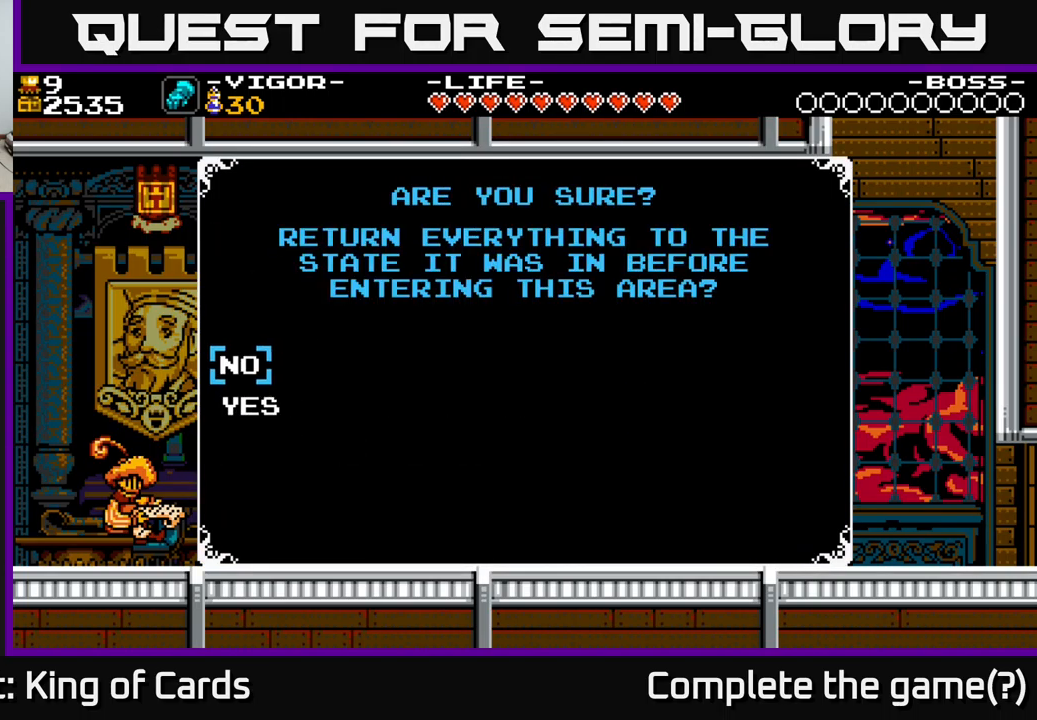
{"buttons": [], "right_stick": "center", "events": [[267, "DPAD_DOWN", "down"], [333, "A", "down"], [333, "DPAD_DOWN", "up"], [433, "A", "up"]]}